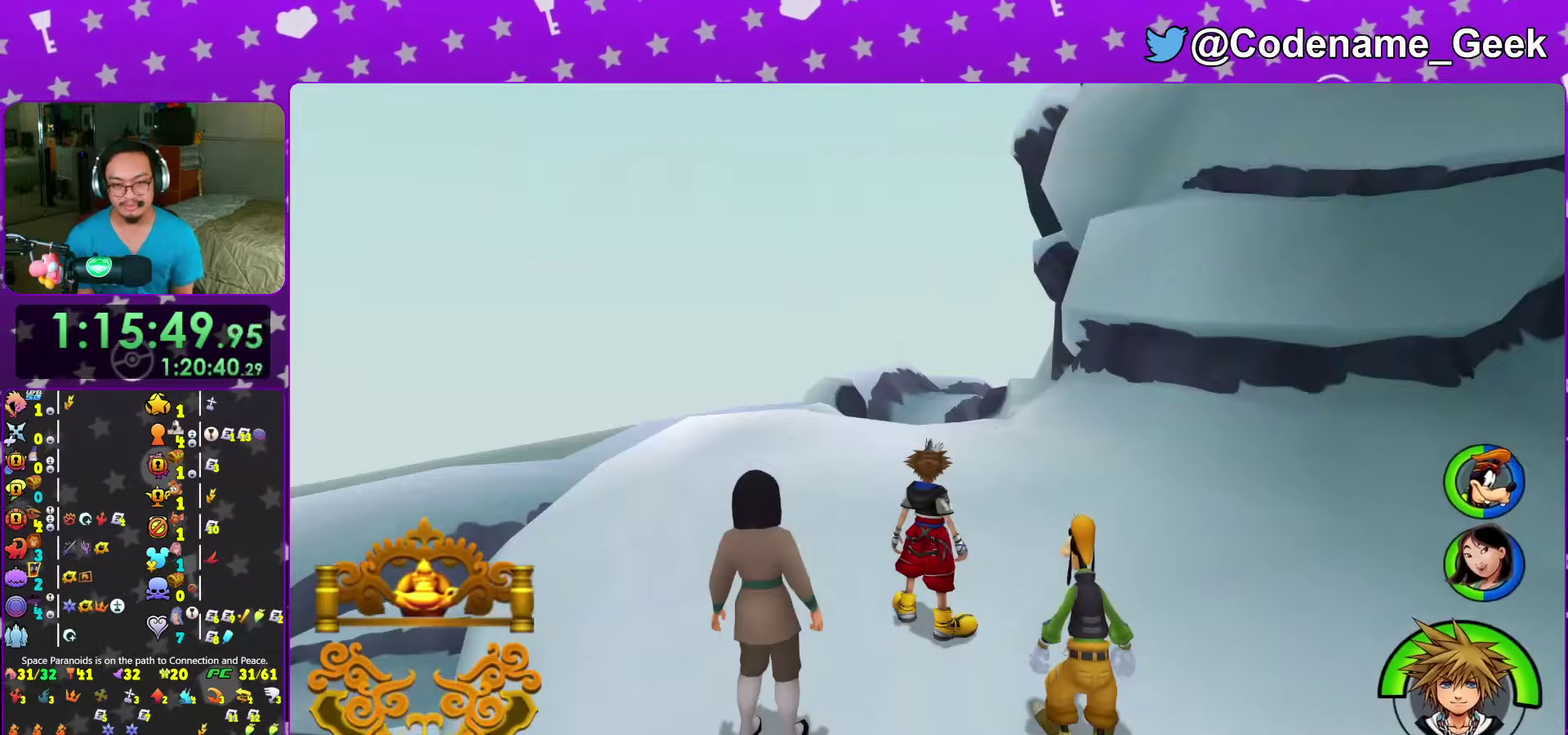
Gameplay with a controller (Nintendo layout); each line is a JSON object with the inputs held at the frame after it (dt_ms = milliseconds from this image to that frame). "events" lists button and stick changes between this image and that frame as [ms after this image, input, new state], when the widget could be followed in between. This overlay highlights the sticks when they move; stick clicks (L3 R3) are not distinguishable. Not read: L3 R3 START.
{"dt_ms": 600, "buttons": ["Y"], "left_stick": "up", "right_stick": "center", "events": [[33, "B", "up"], [83, "B", "down"], [150, "B", "up"], [217, "B", "down"], [333, "B", "up"], [417, "B", "down"], [500, "B", "up"], [533, "Y", "down"]]}
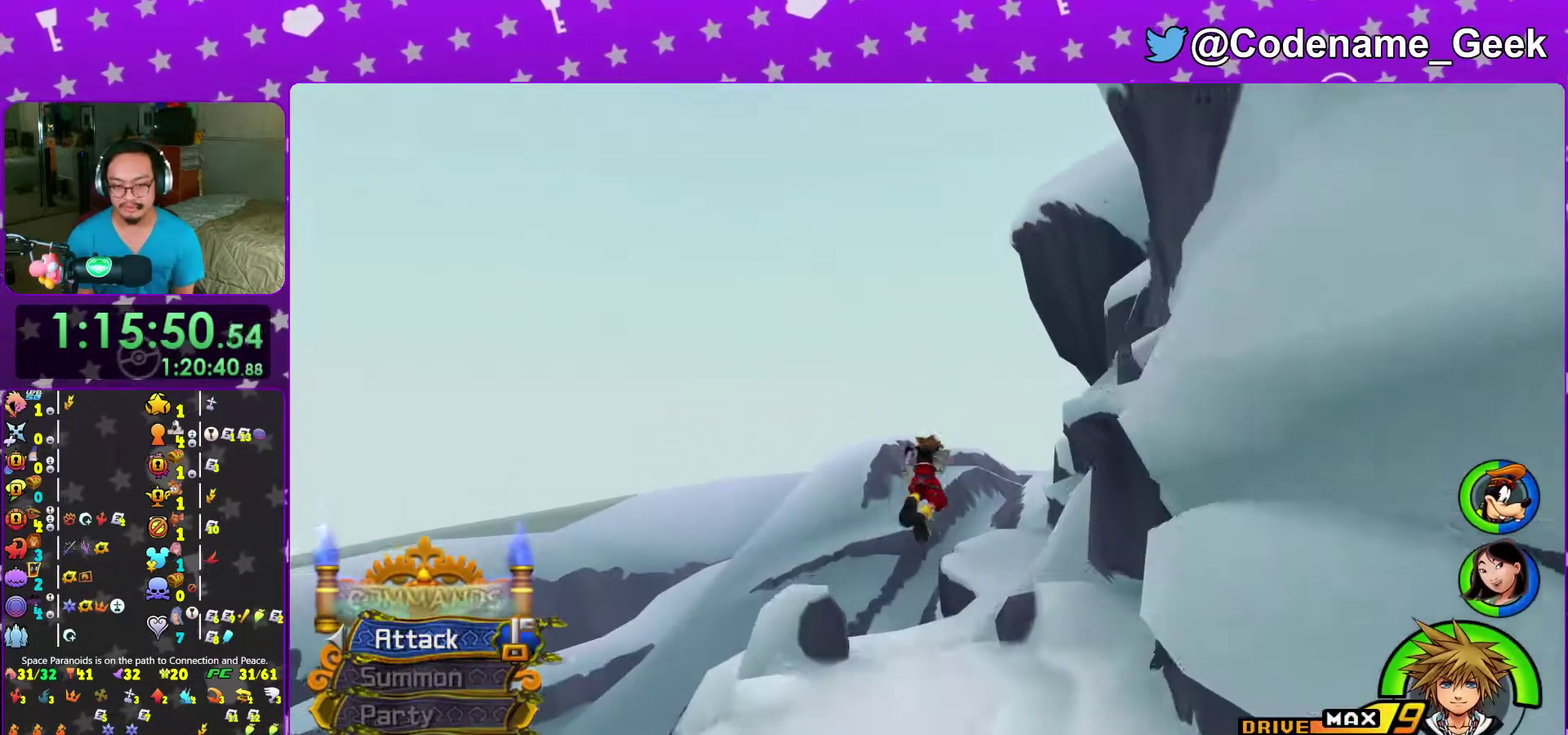
{"dt_ms": 400, "buttons": ["Y"], "left_stick": "up", "right_stick": "center", "events": [[50, "right_stick", "down"], [150, "right_stick", "center"]]}
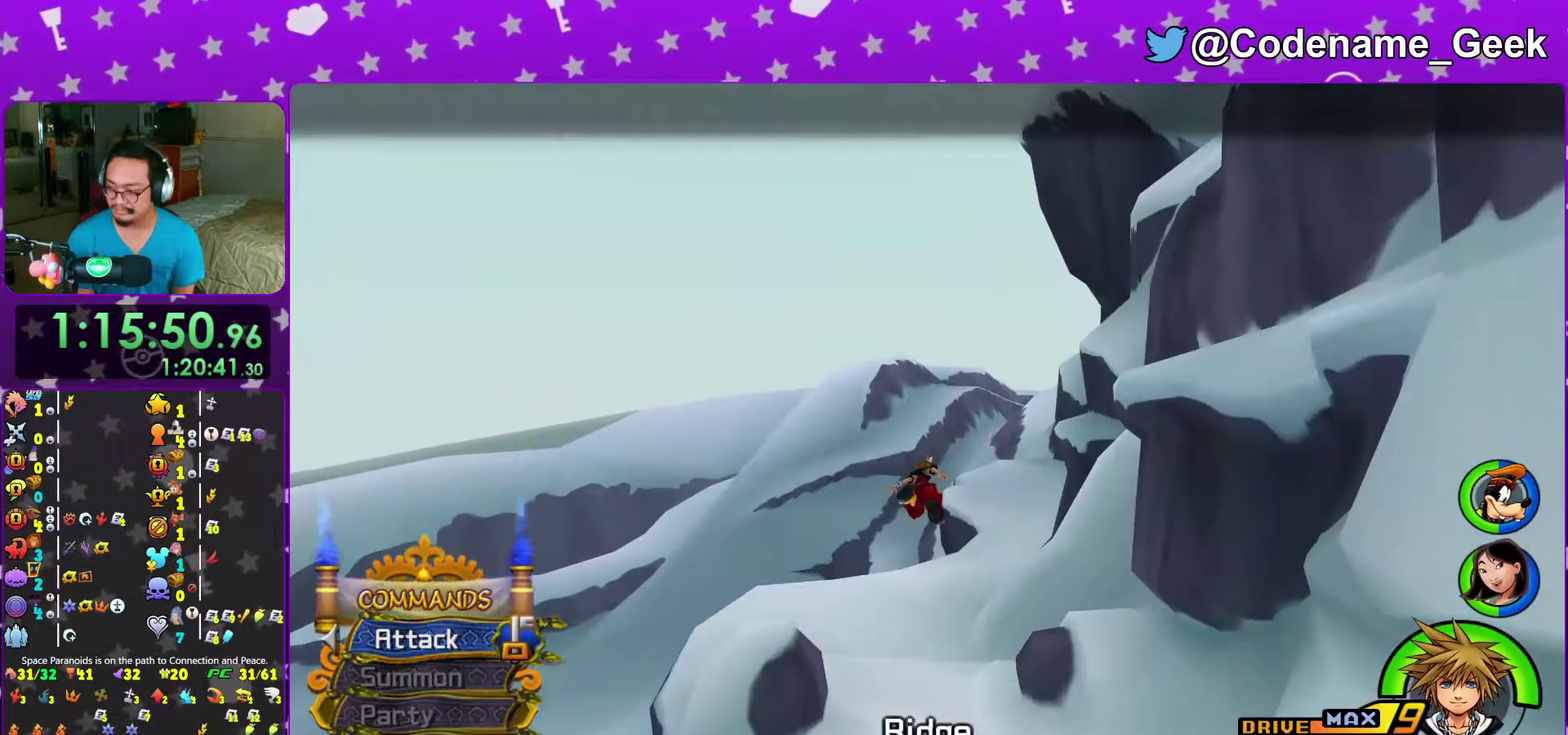
{"dt_ms": 600, "buttons": [], "left_stick": "center", "right_stick": "center", "events": [[233, "Y", "up"], [317, "left_stick", "center"]]}
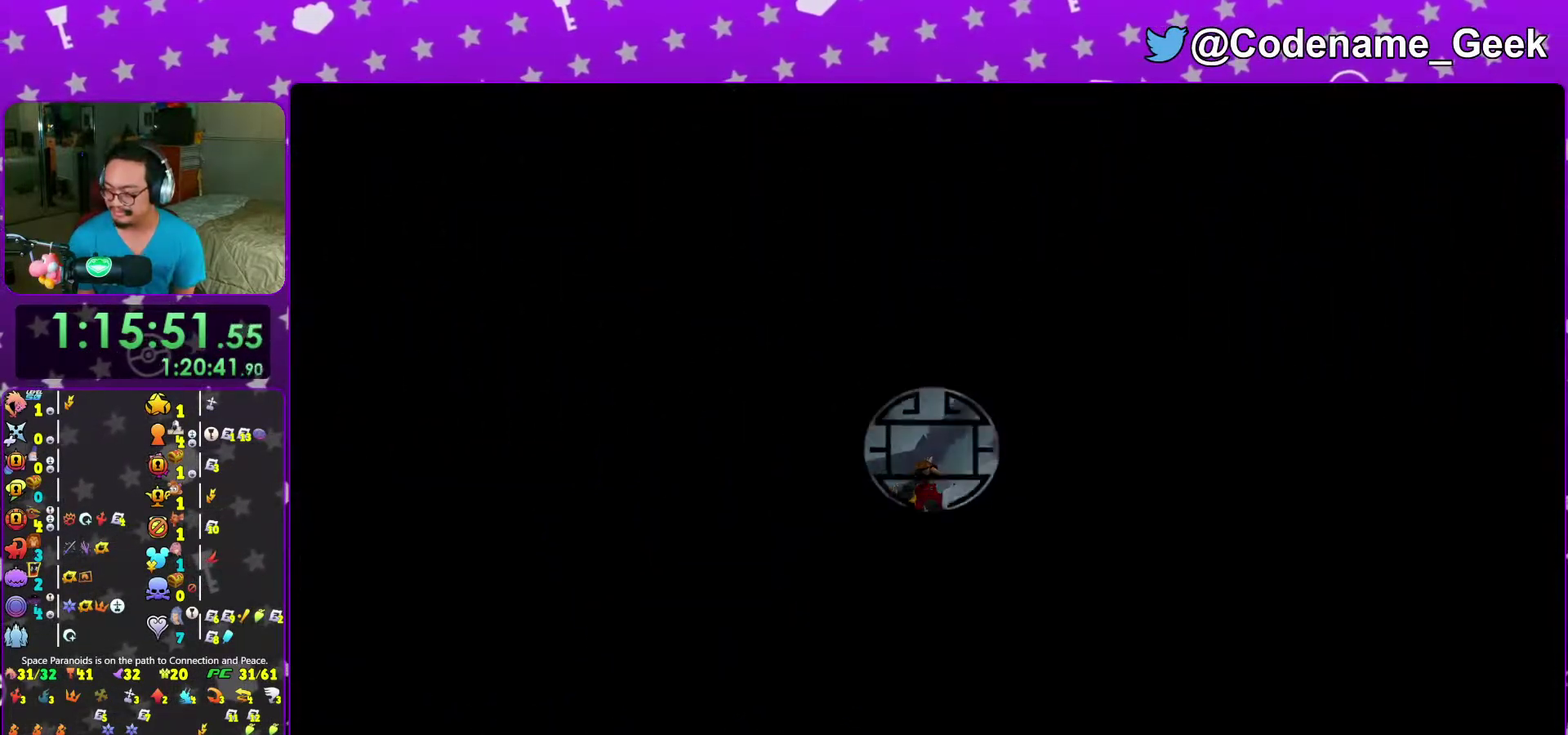
{"dt_ms": 400, "buttons": [], "left_stick": "center", "right_stick": "center", "events": []}
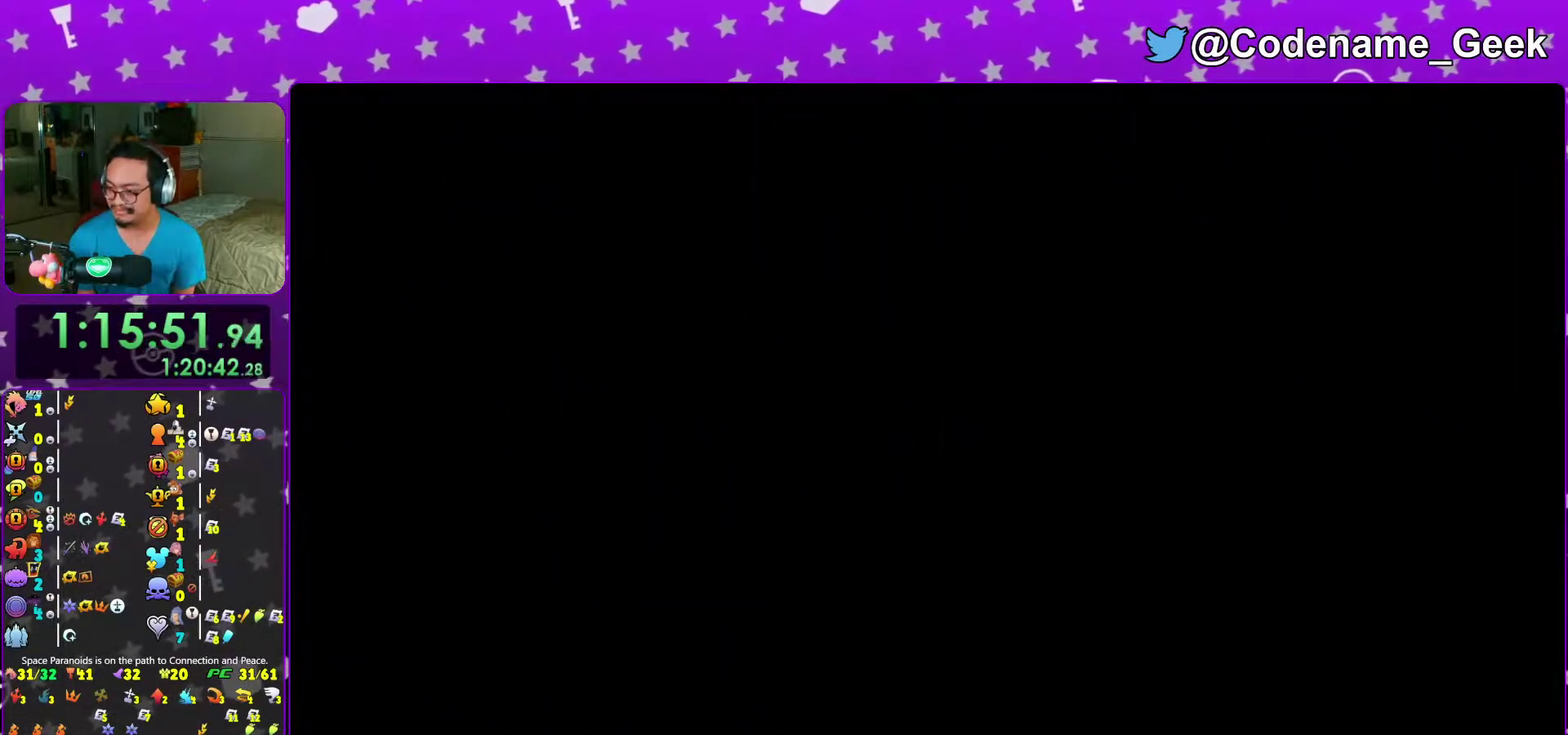
{"dt_ms": 600, "buttons": ["B"], "left_stick": "up", "right_stick": "center", "events": [[117, "left_stick", "up"], [417, "B", "down"], [483, "B", "up"], [567, "B", "down"]]}
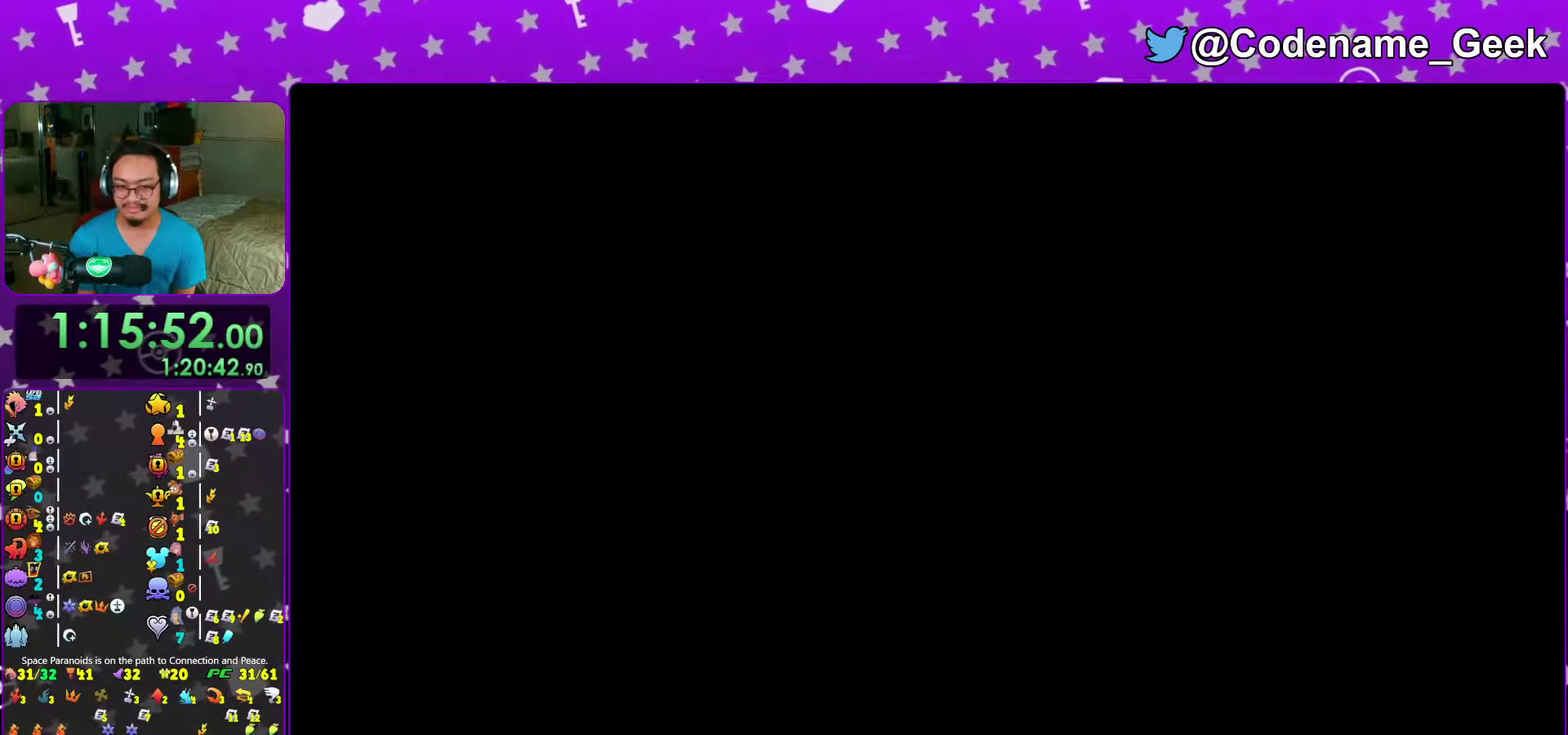
{"dt_ms": 400, "buttons": ["B"], "left_stick": "center", "right_stick": "center", "events": [[33, "B", "up"], [250, "B", "down"], [300, "B", "up"], [350, "left_stick", "center"], [367, "B", "down"]]}
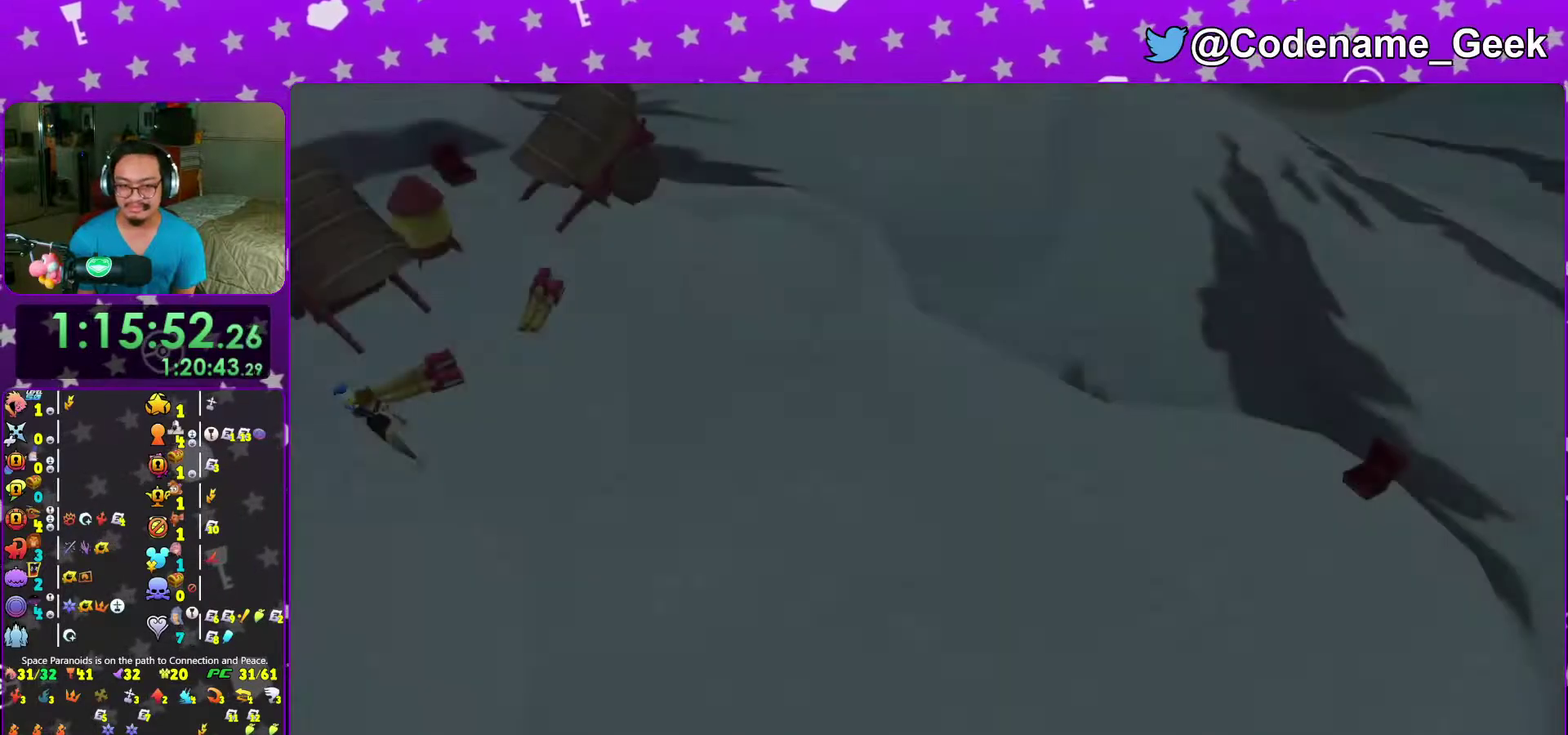
{"dt_ms": 600, "buttons": [], "left_stick": "center", "right_stick": "center"}
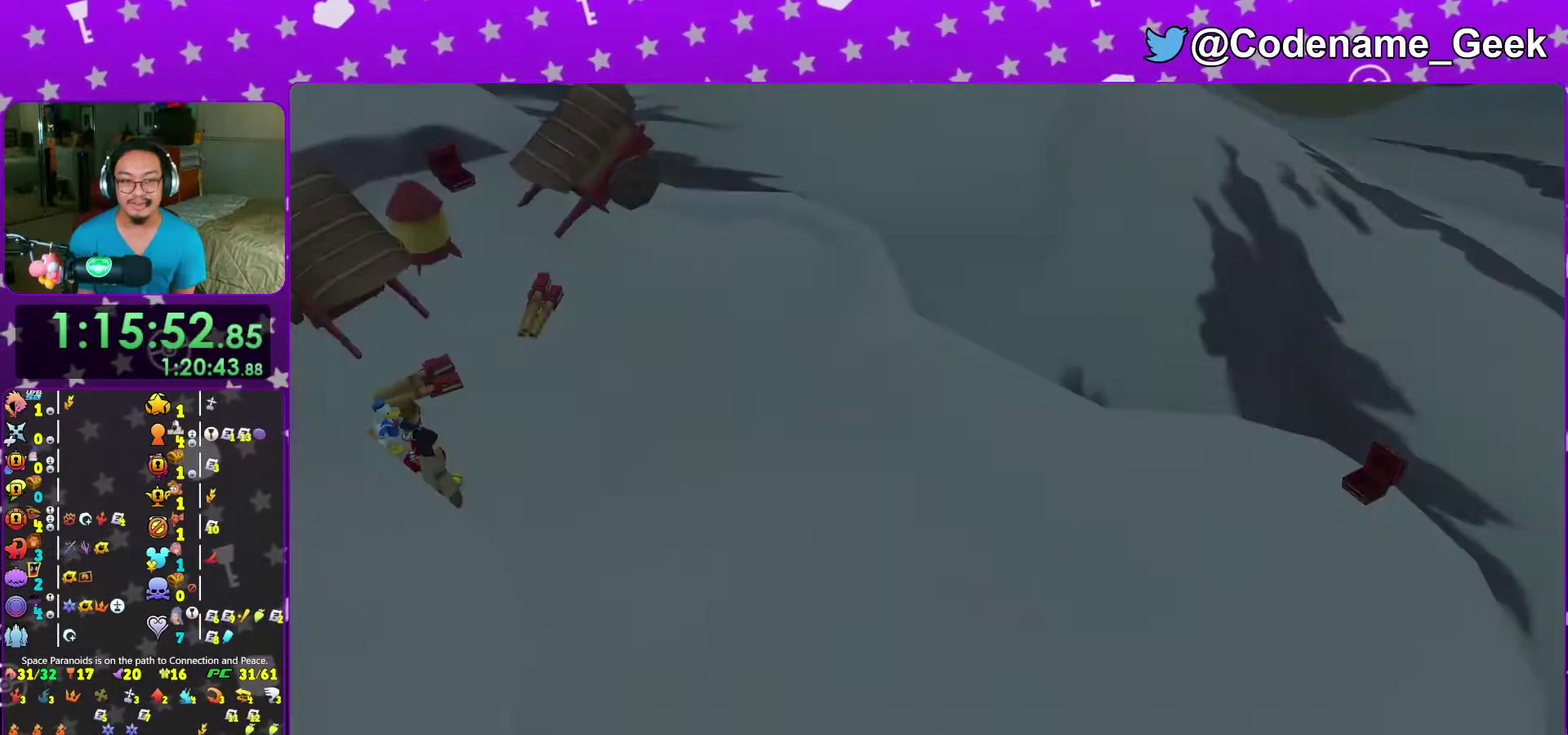
{"dt_ms": 400, "buttons": ["A"], "left_stick": "up", "right_stick": "center"}
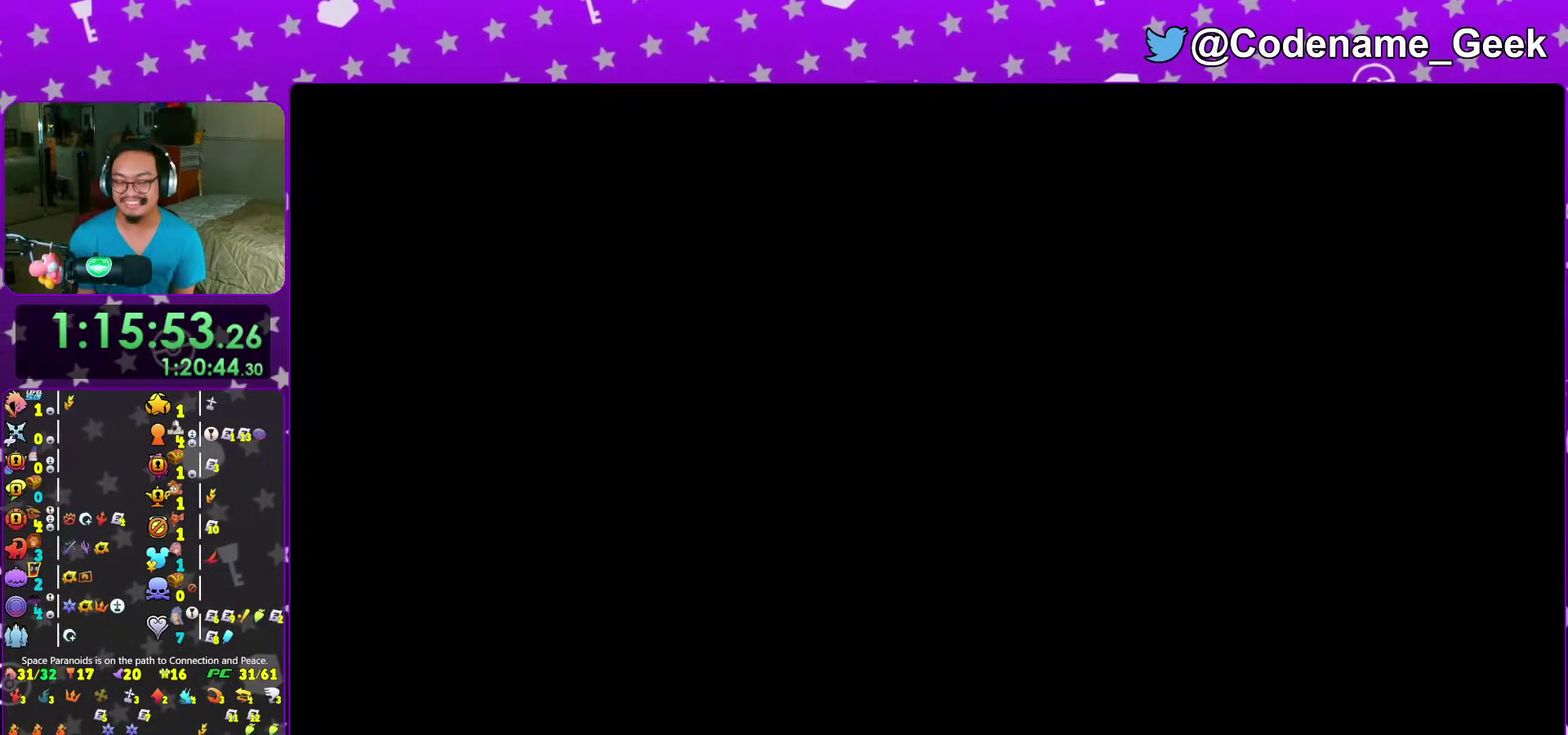
{"dt_ms": 500, "buttons": ["B"], "left_stick": "up", "right_stick": "center", "events": [[33, "A", "up"], [500, "B", "down"]]}
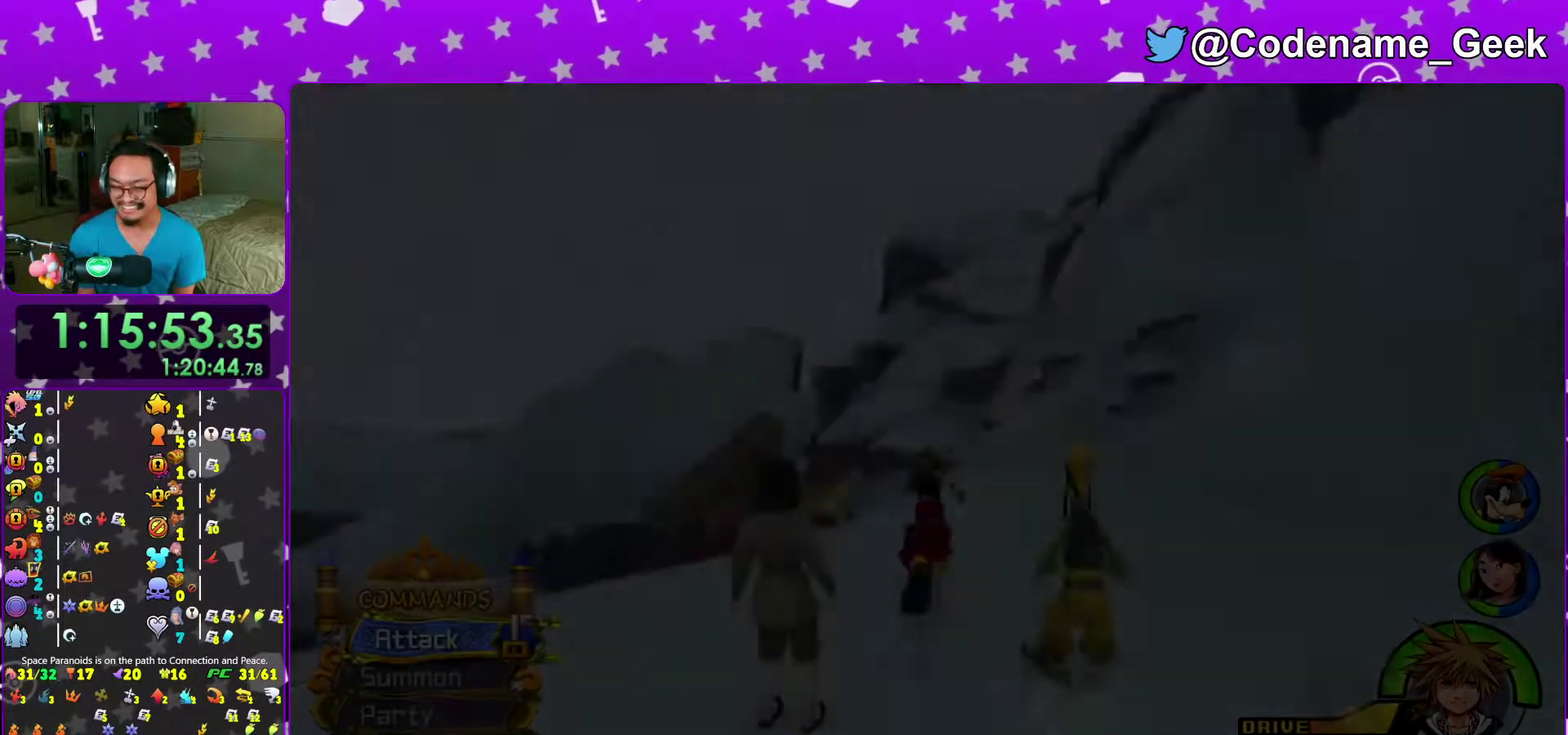
{"dt_ms": 500, "buttons": ["Y"], "left_stick": "up", "right_stick": "center"}
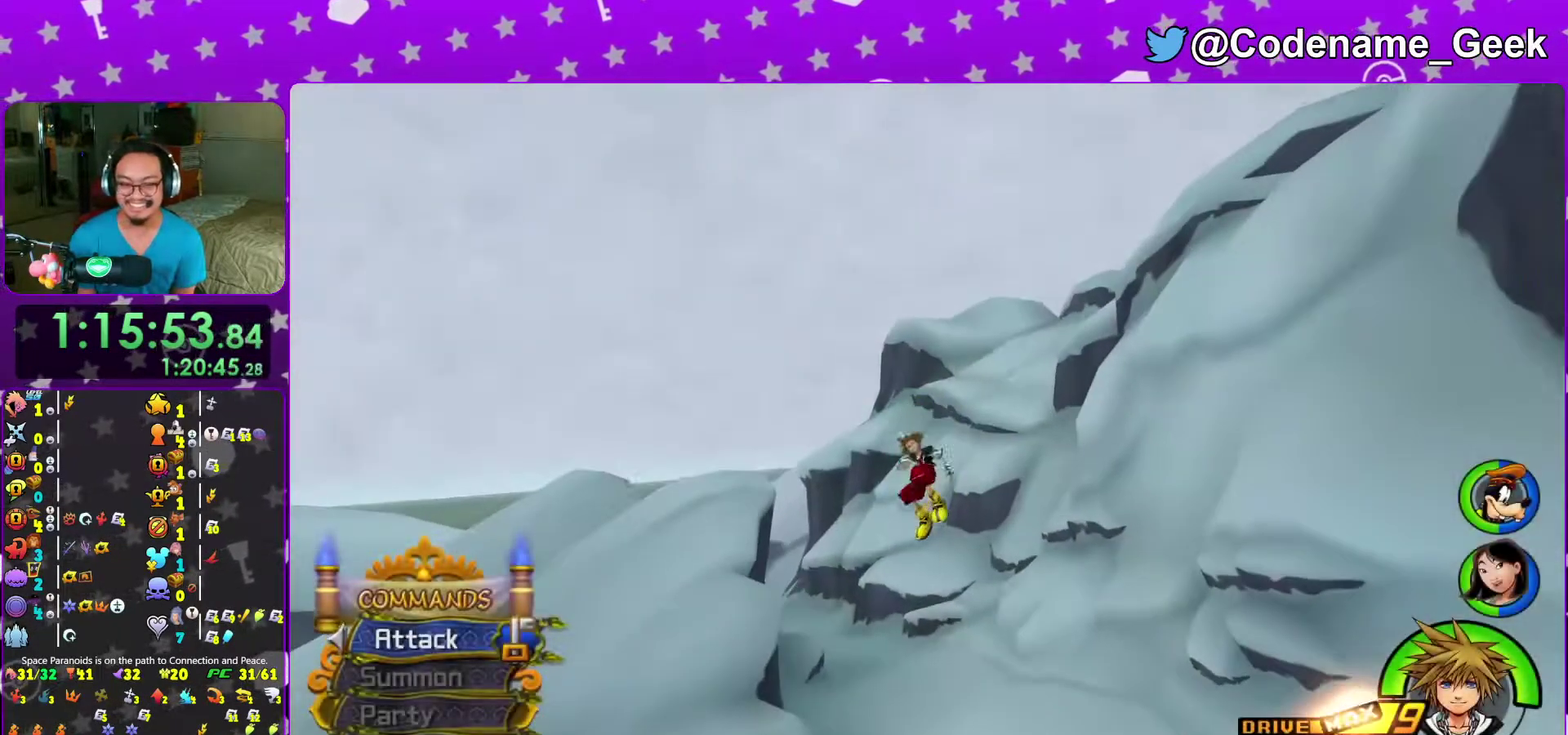
{"dt_ms": 500, "buttons": ["Y"], "left_stick": "up", "right_stick": "center"}
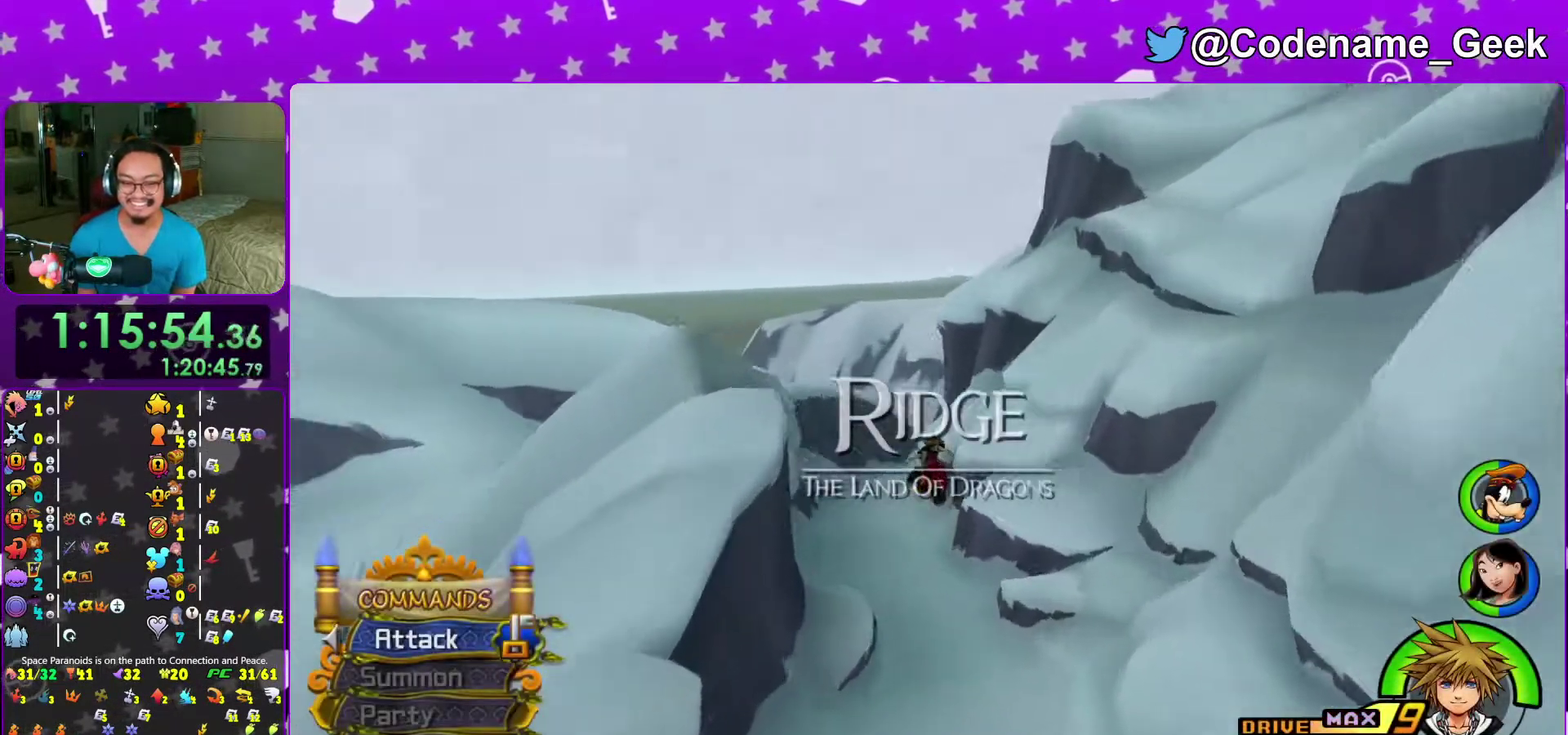
{"dt_ms": 500, "buttons": ["Y"], "left_stick": "up", "right_stick": "center", "events": []}
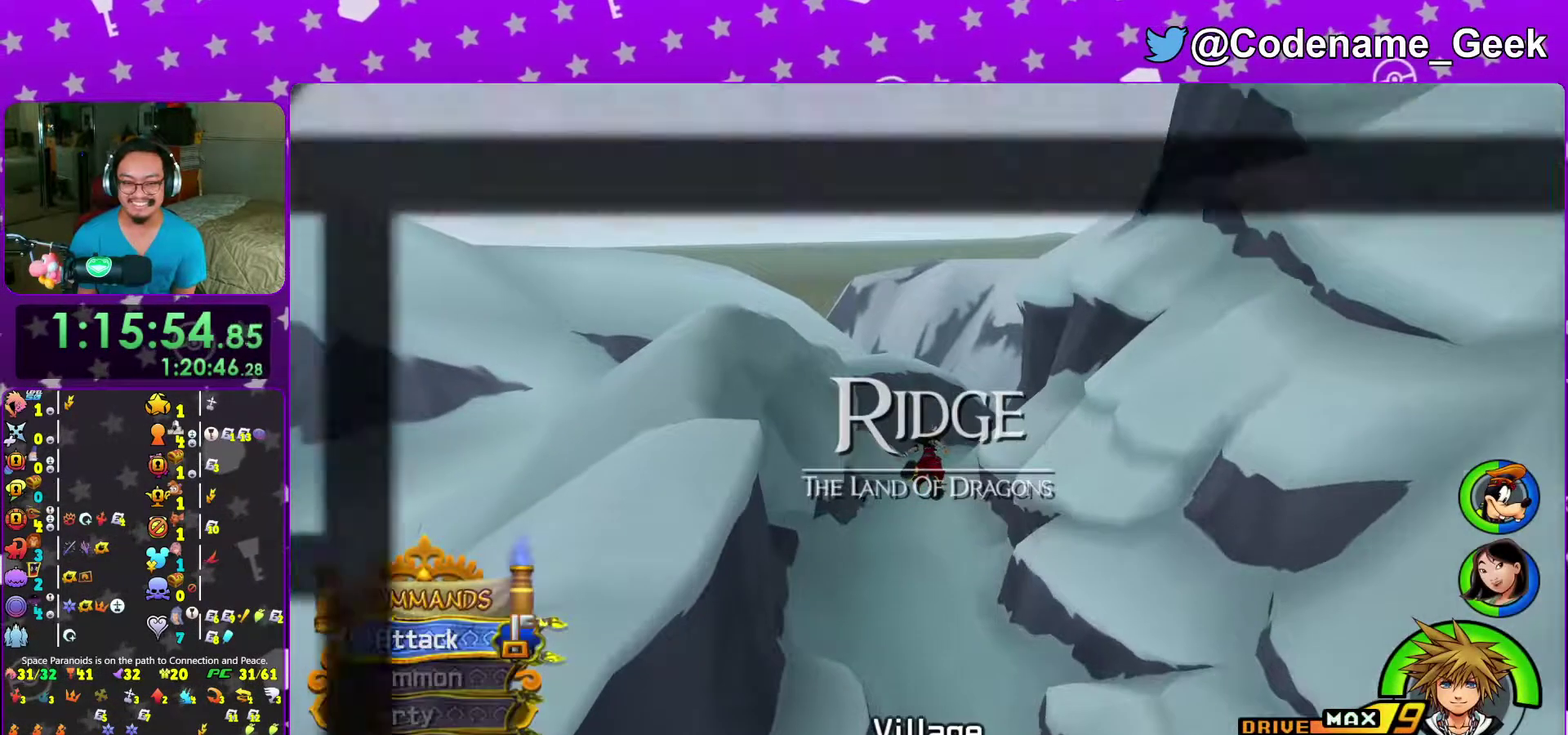
{"dt_ms": 600, "buttons": [], "left_stick": "center", "right_stick": "center", "events": [[167, "Y", "up"], [417, "left_stick", "center"]]}
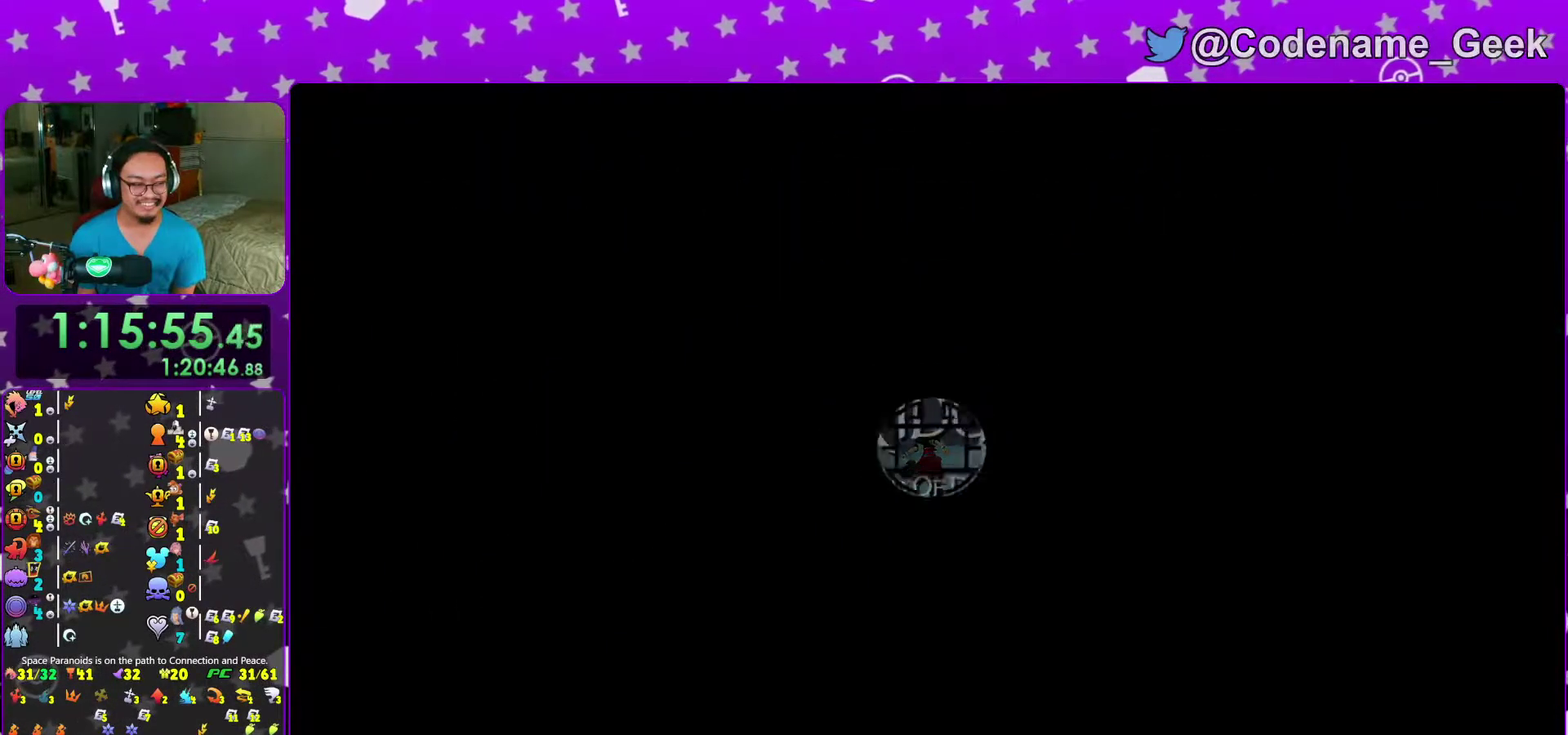
{"dt_ms": 400, "buttons": [], "left_stick": "up", "right_stick": "center", "events": [[17, "left_stick", "up"]]}
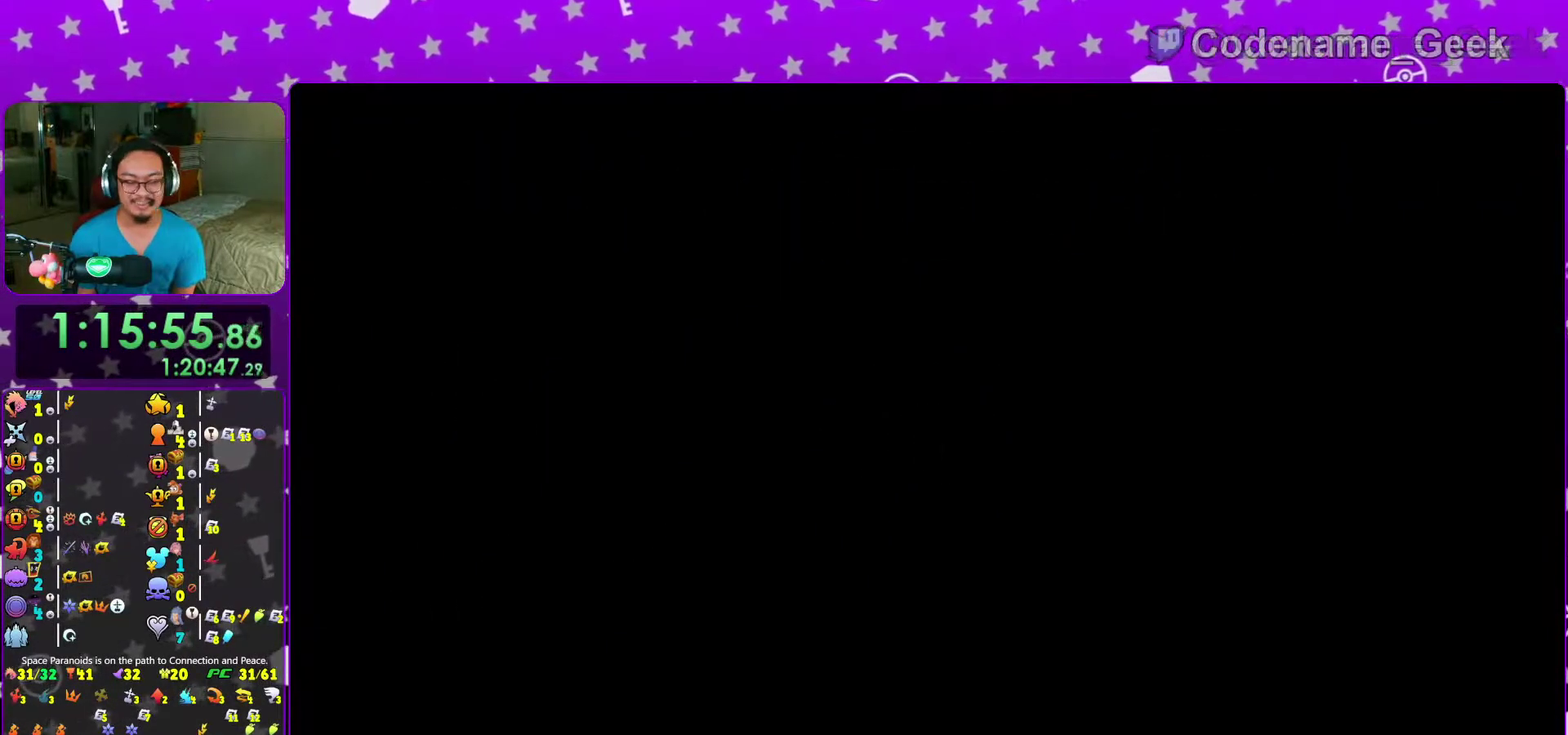
{"dt_ms": 500, "buttons": ["B"], "left_stick": "up", "right_stick": "center", "events": [[400, "B", "down"], [417, "left_stick", "up-left"], [483, "left_stick", "up"]]}
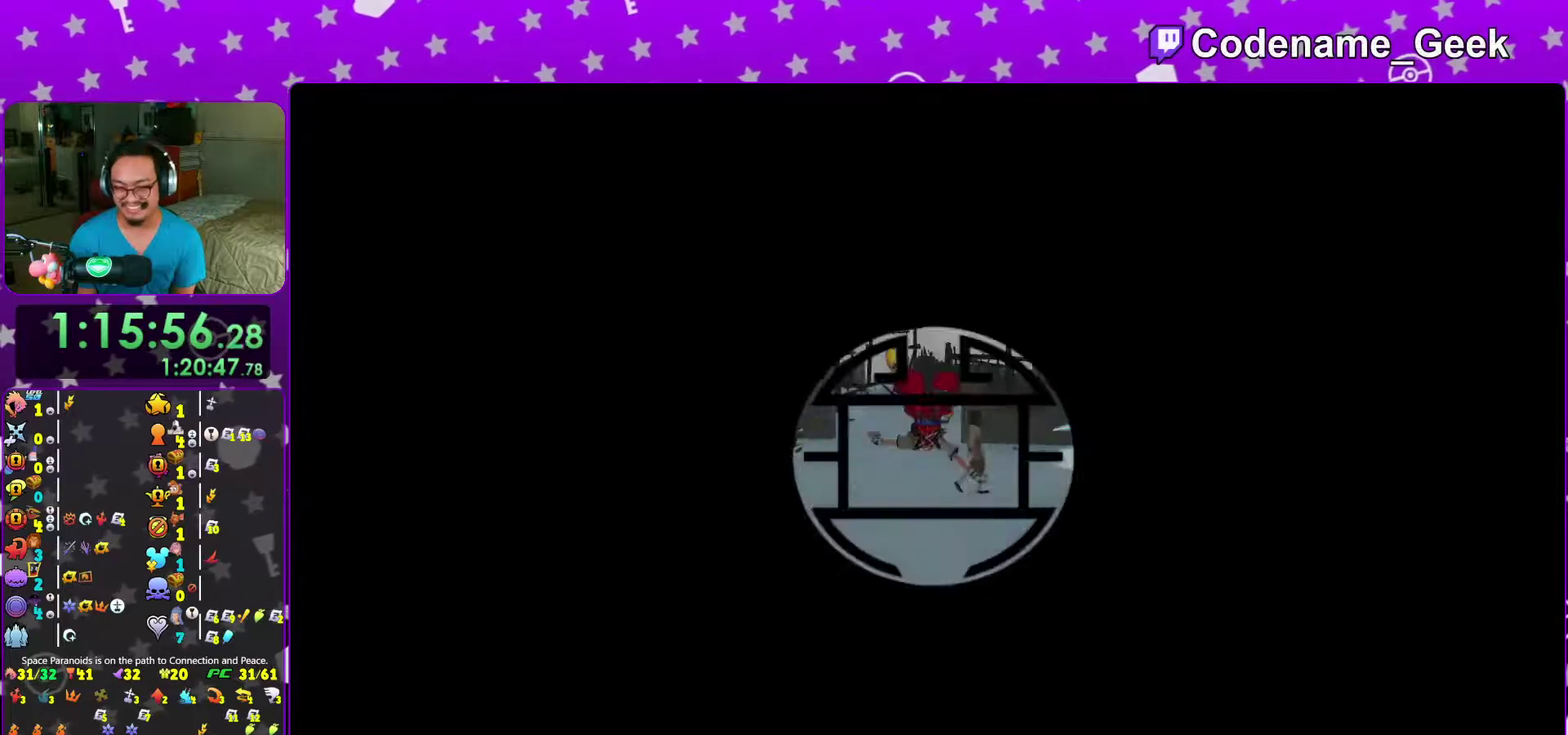
{"dt_ms": 300, "buttons": ["B"], "left_stick": "up", "right_stick": "center", "events": [[67, "left_stick", "up-left"], [117, "left_stick", "up"]]}
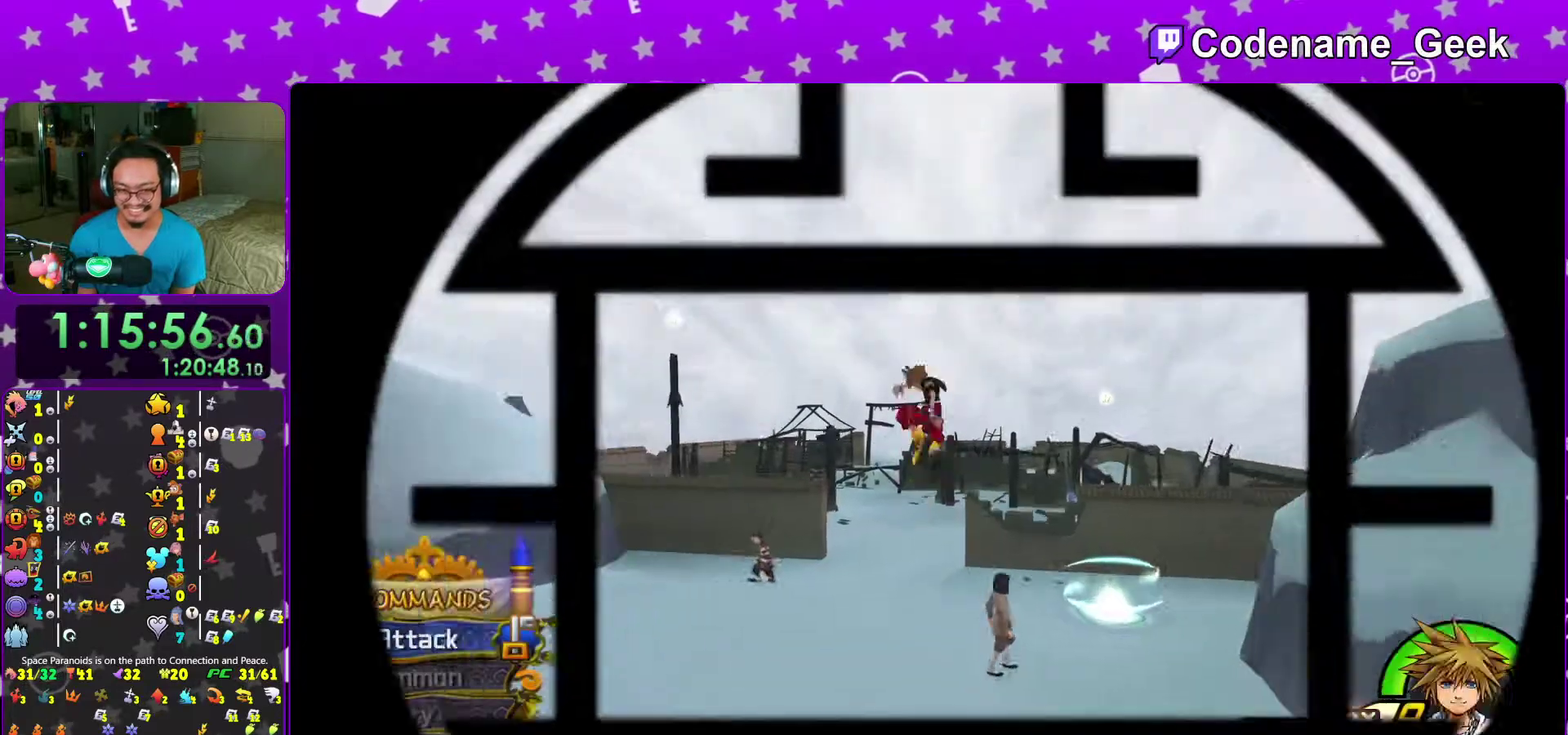
{"dt_ms": 900, "buttons": ["Y"], "left_stick": "up", "right_stick": "center", "events": [[50, "B", "up"], [183, "Y", "down"], [300, "right_stick", "left"], [350, "right_stick", "center"], [650, "left_stick", "up-left"], [833, "left_stick", "up"]]}
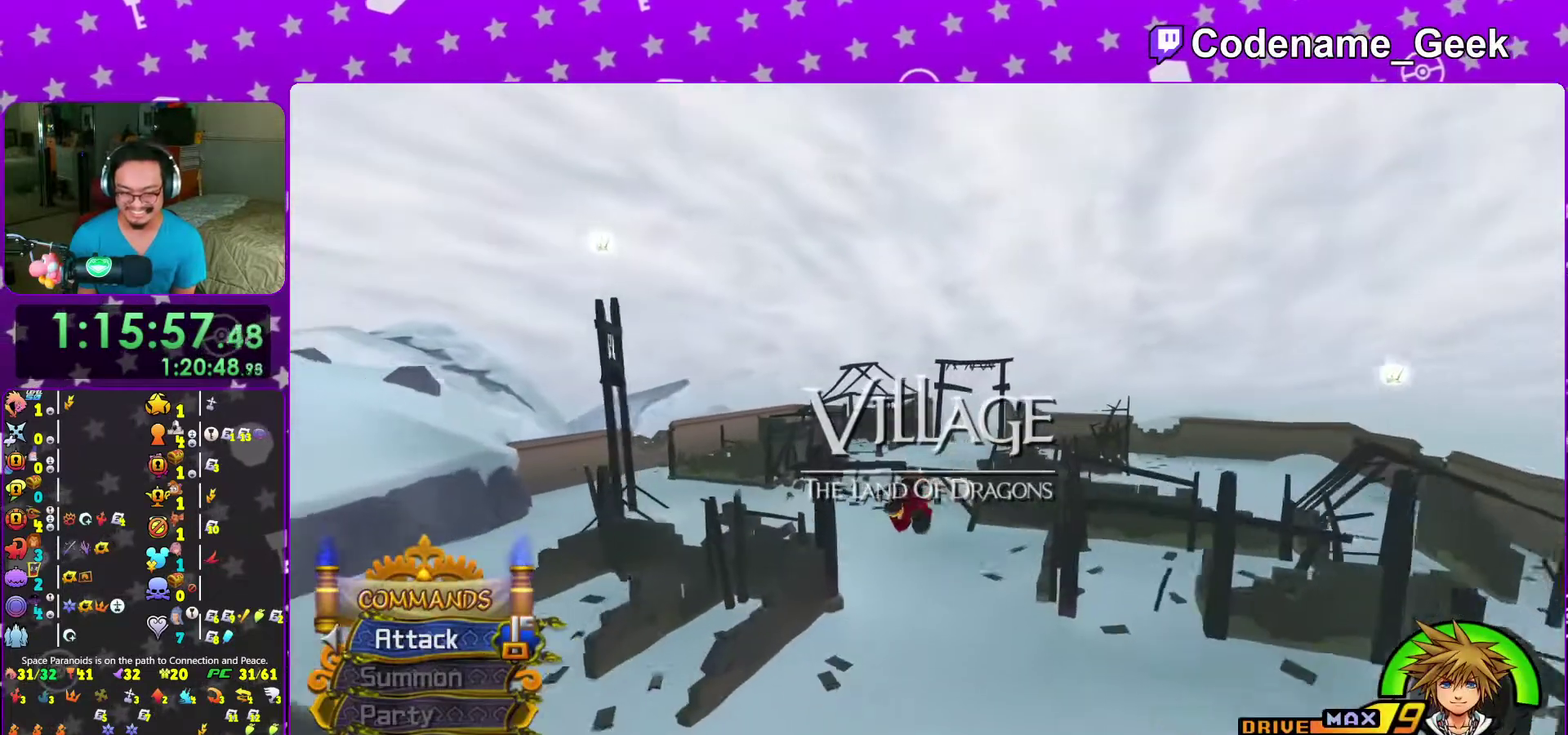
{"dt_ms": 300, "buttons": ["Y"], "left_stick": "center", "right_stick": "center", "events": [[283, "left_stick", "center"]]}
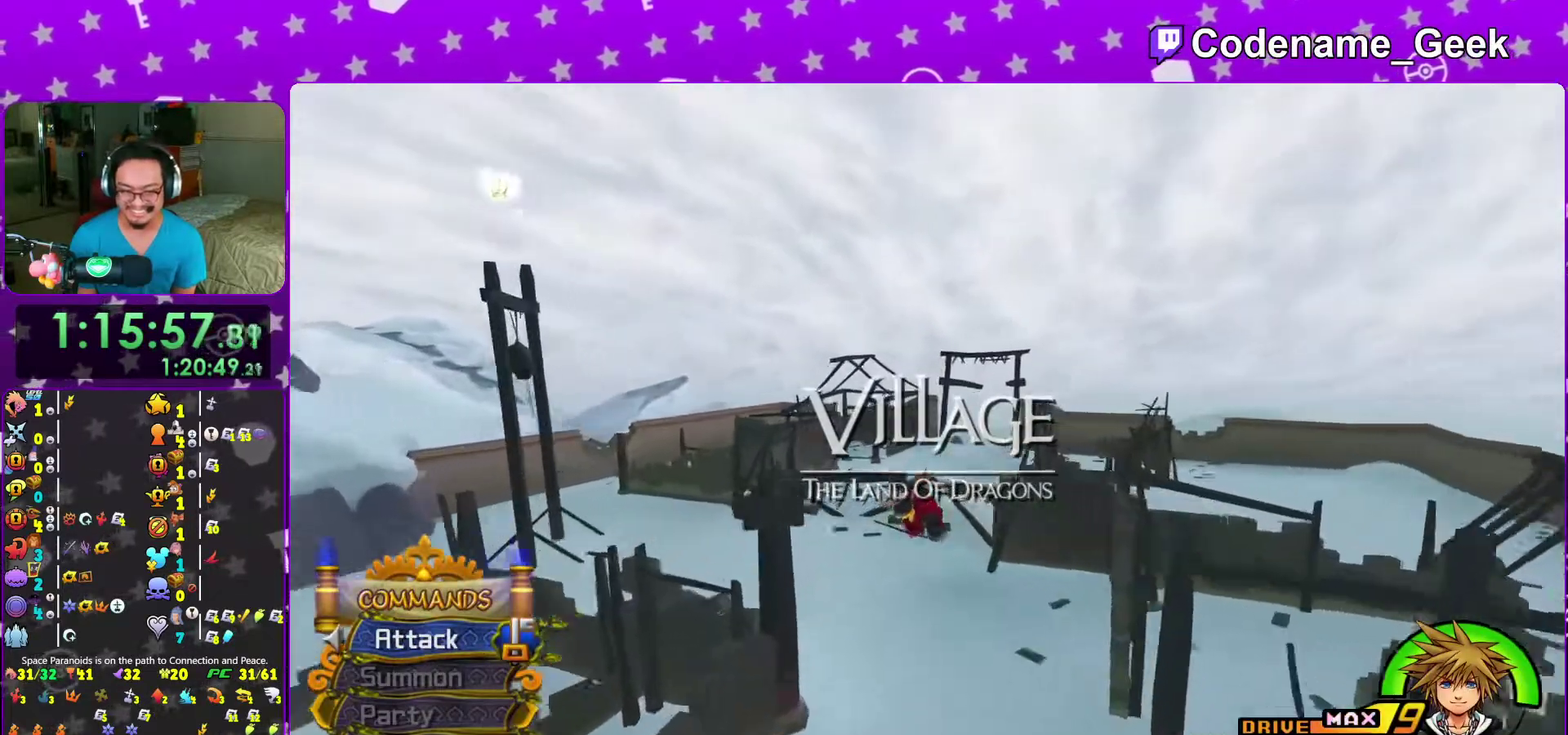
{"dt_ms": 700, "buttons": ["Y"], "left_stick": "up", "right_stick": "center", "events": [[200, "left_stick", "down-left"], [250, "left_stick", "center"], [300, "DPAD_UP", "down"], [383, "DPAD_UP", "up"], [483, "A", "down"], [567, "A", "up"], [633, "left_stick", "up"]]}
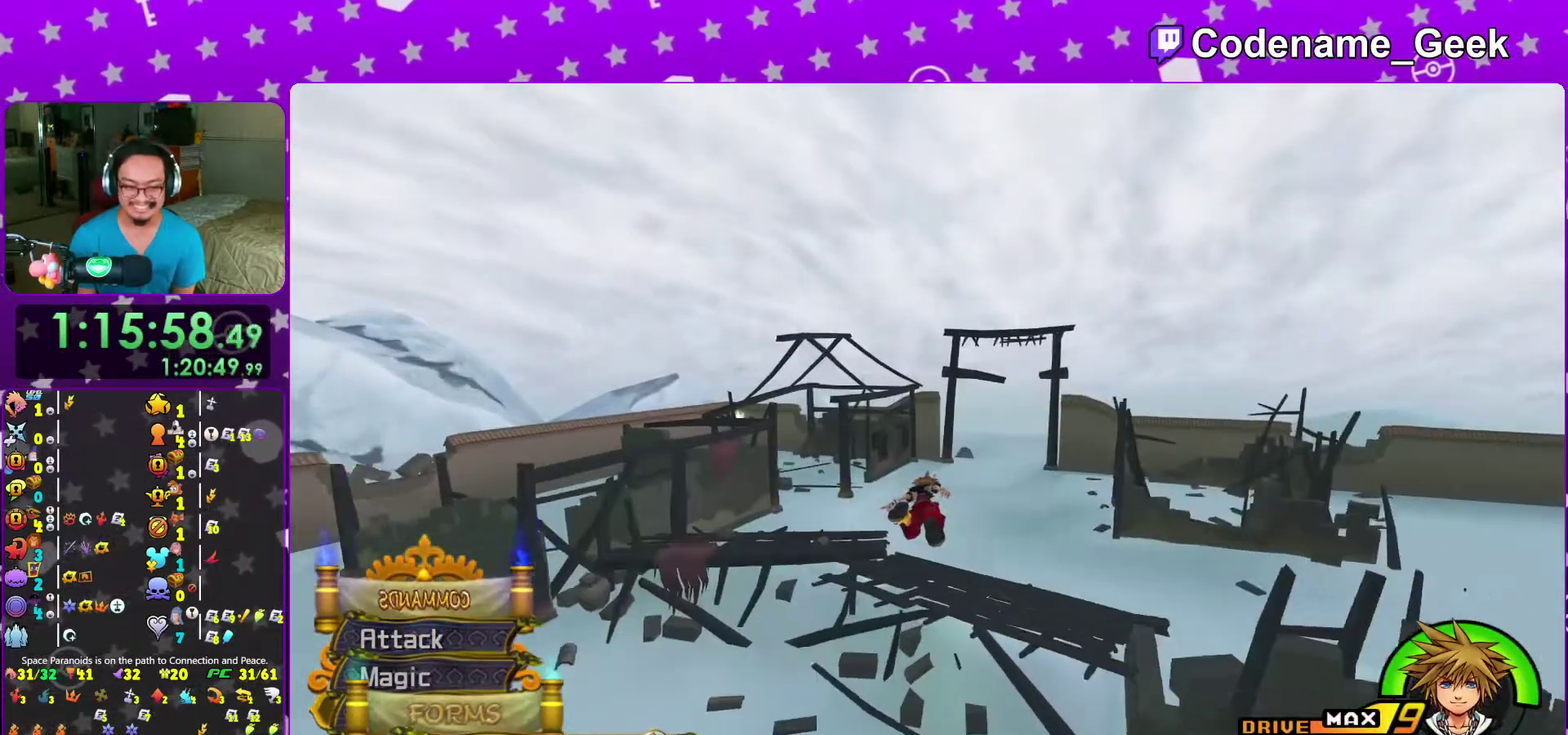
{"dt_ms": 300, "buttons": ["Y"], "left_stick": "up", "right_stick": "center", "events": [[17, "right_stick", "right"], [100, "right_stick", "center"]]}
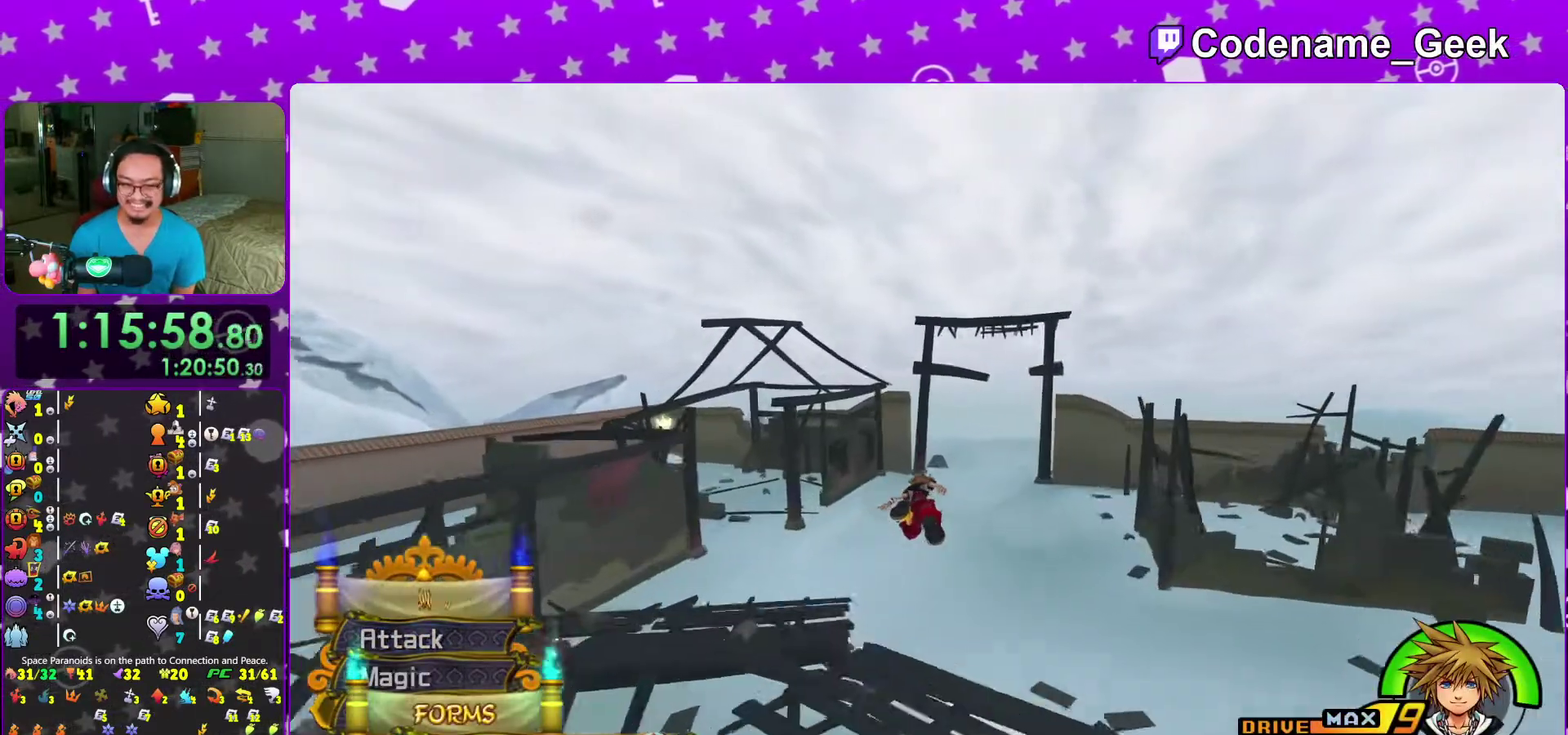
{"dt_ms": 700, "buttons": ["Y"], "left_stick": "up", "right_stick": "center", "events": [[183, "right_stick", "right"], [233, "right_stick", "center"]]}
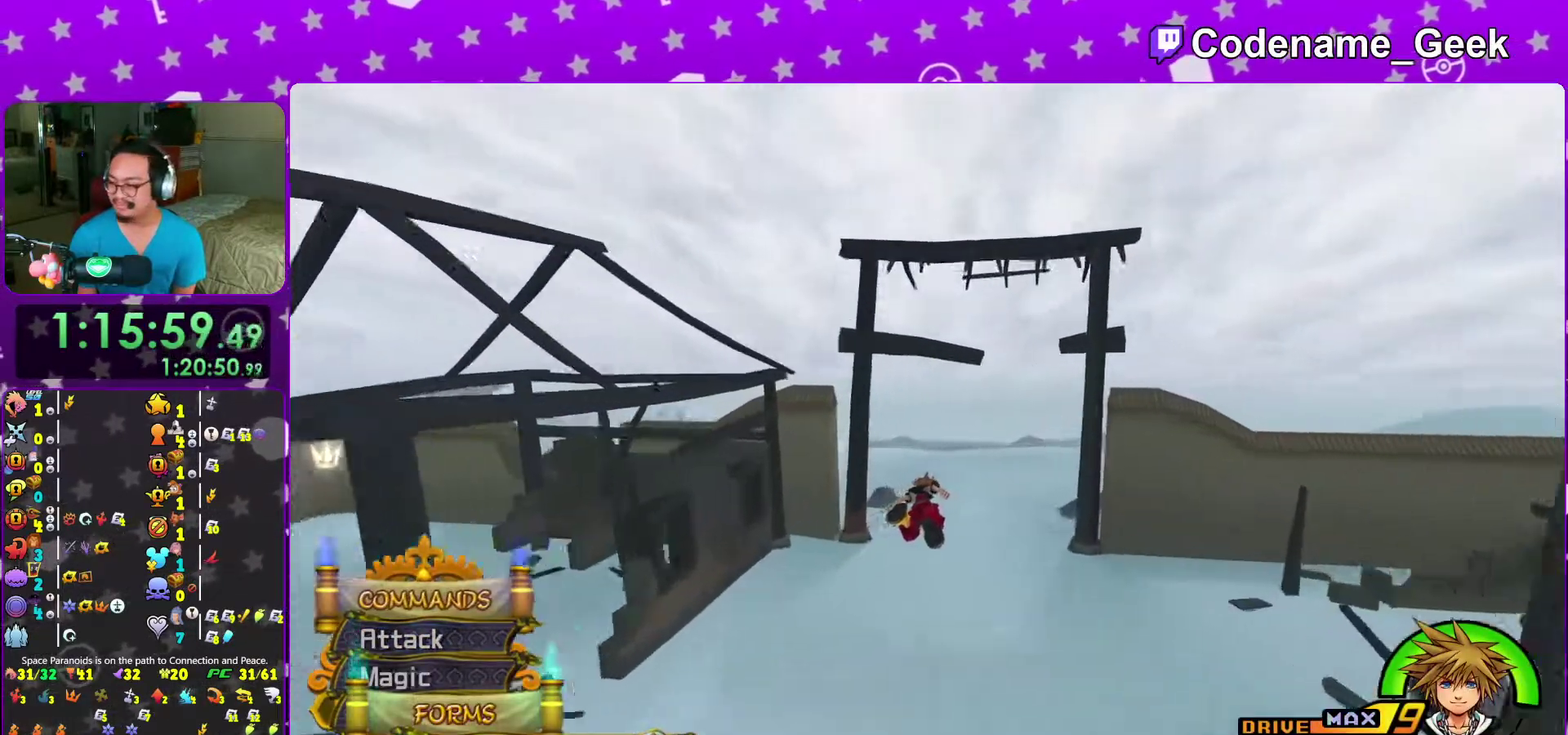
{"dt_ms": 300, "buttons": ["Y"], "left_stick": "up", "right_stick": "center", "events": []}
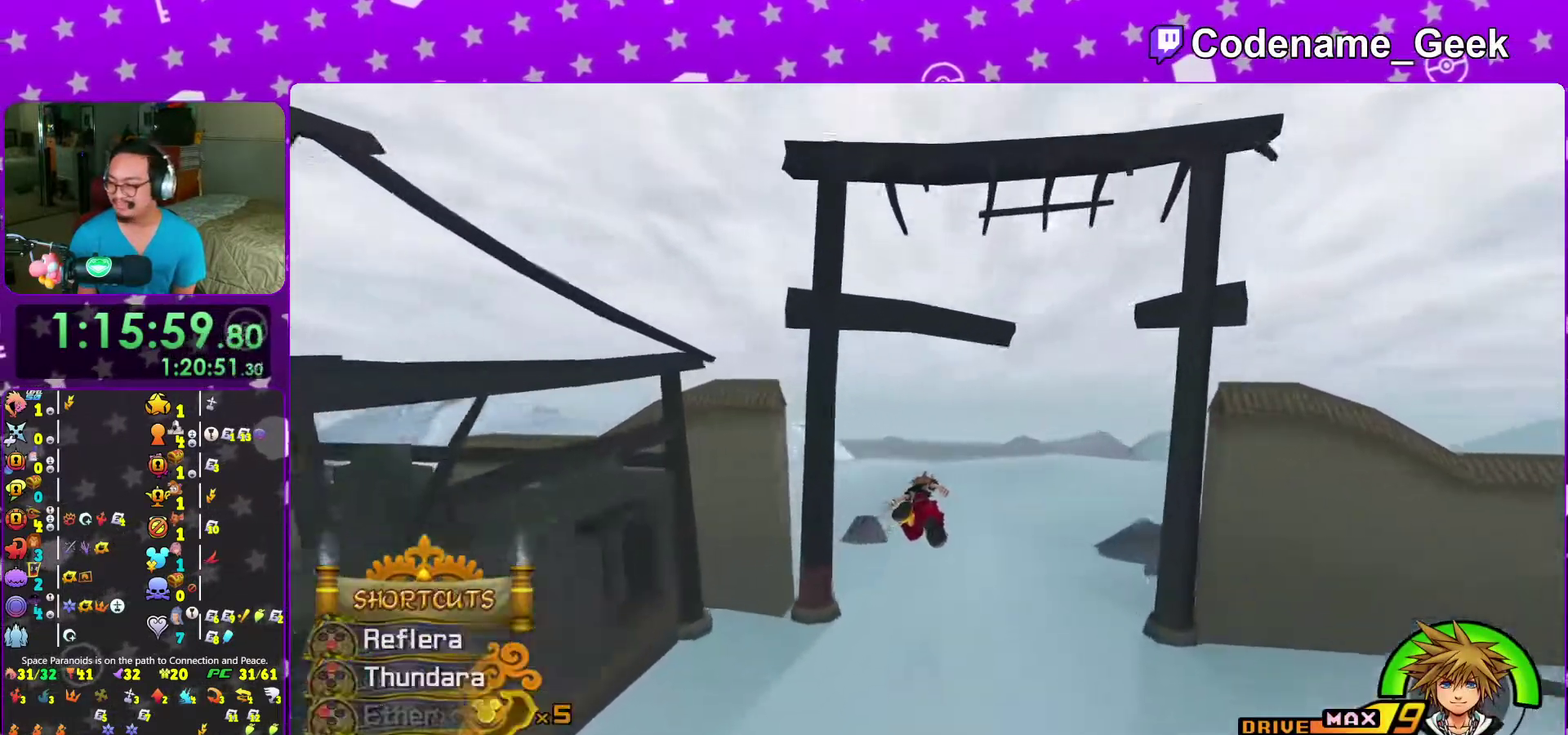
{"dt_ms": 500, "buttons": ["Y"], "left_stick": "up", "right_stick": "center", "events": []}
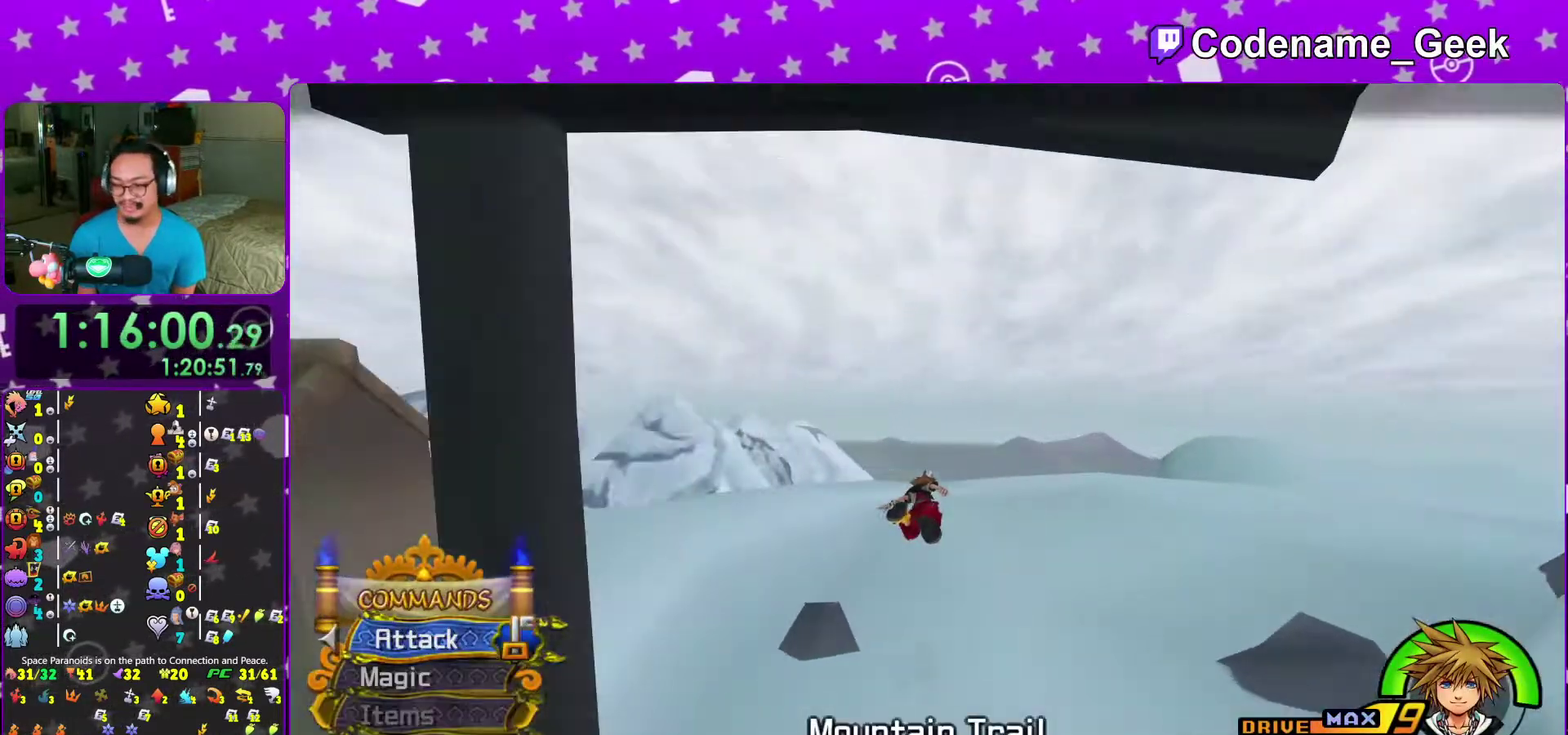
{"dt_ms": 300, "buttons": [], "left_stick": "center", "right_stick": "center"}
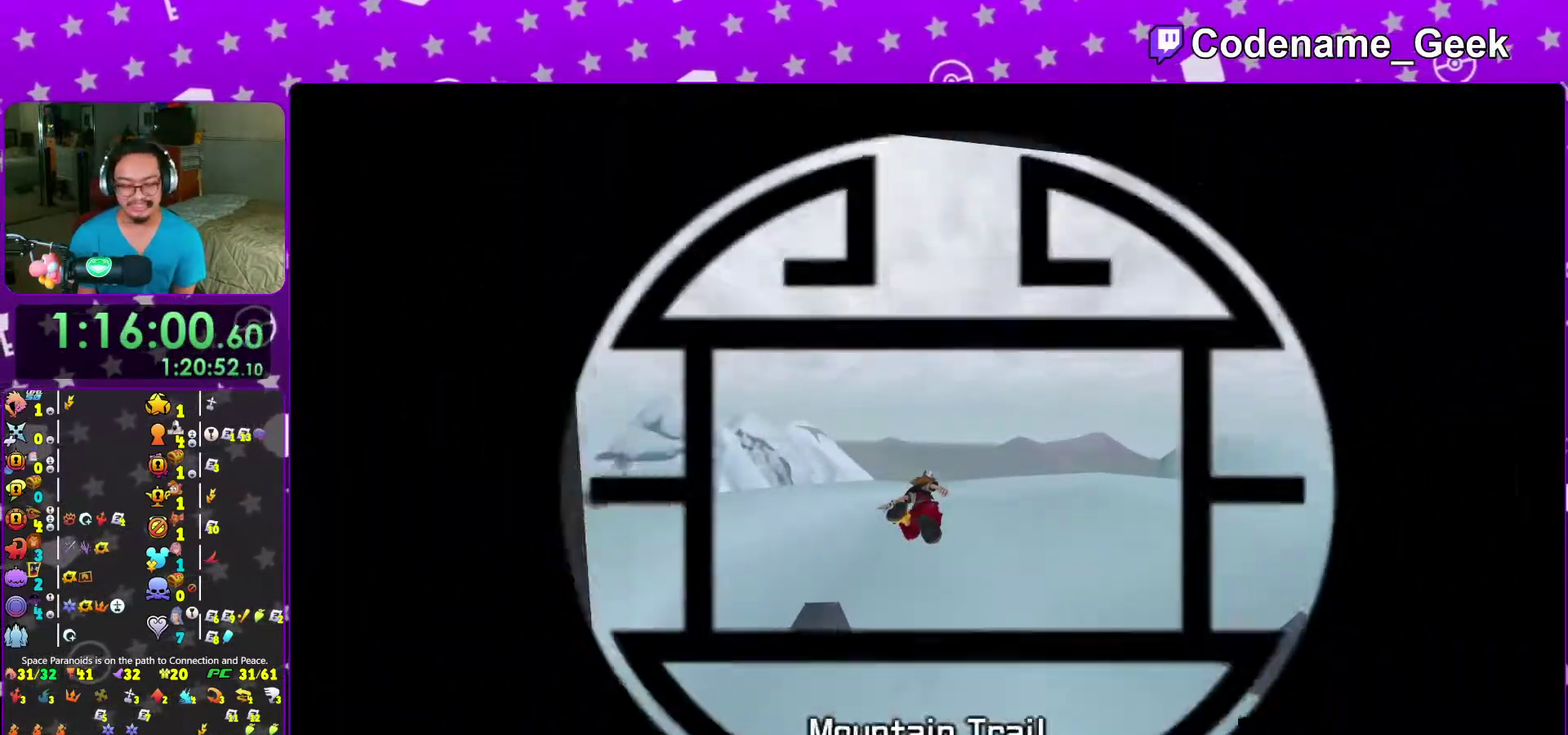
{"dt_ms": 900, "buttons": [], "left_stick": "up", "right_stick": "center"}
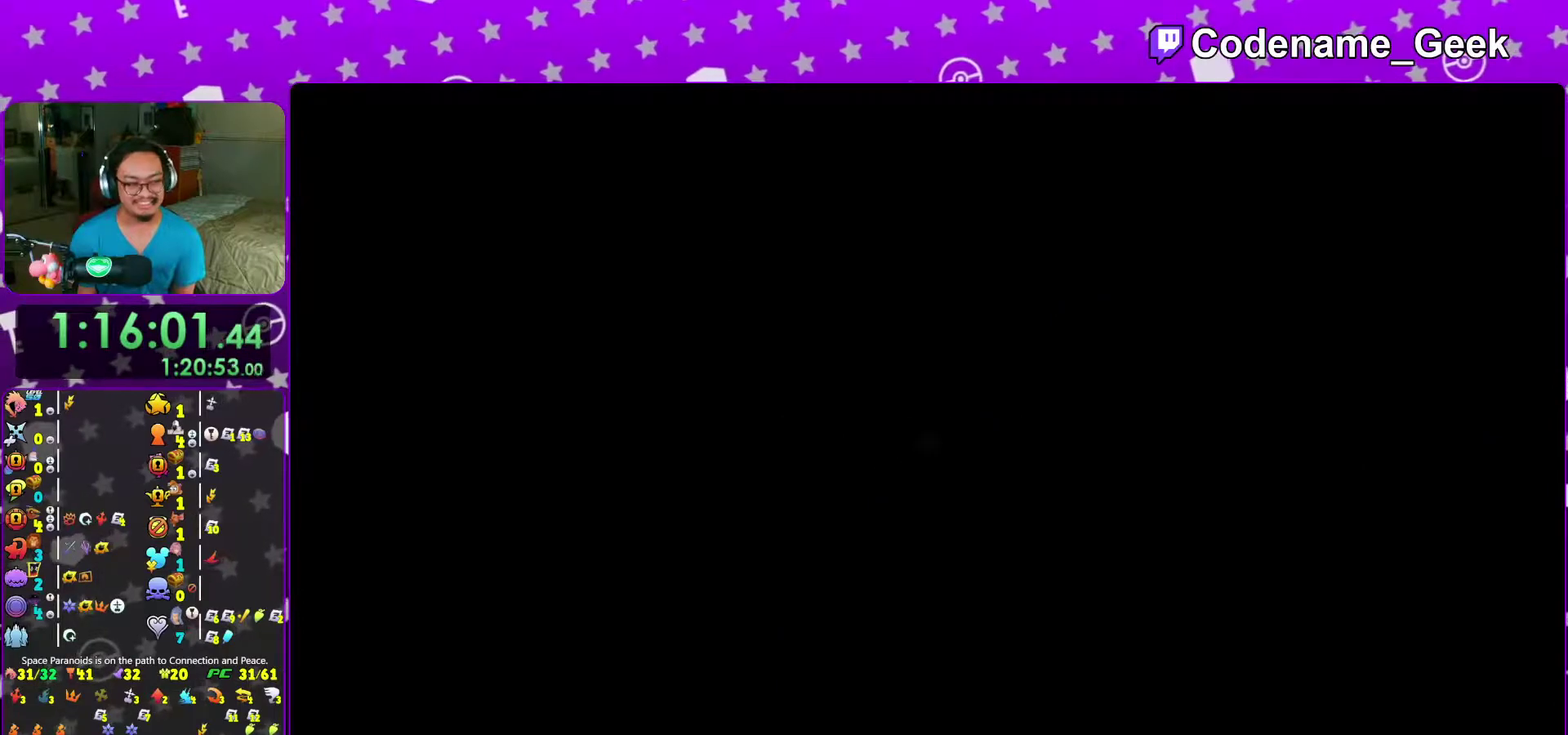
{"dt_ms": 300, "buttons": ["B"], "left_stick": "up-right", "right_stick": "center"}
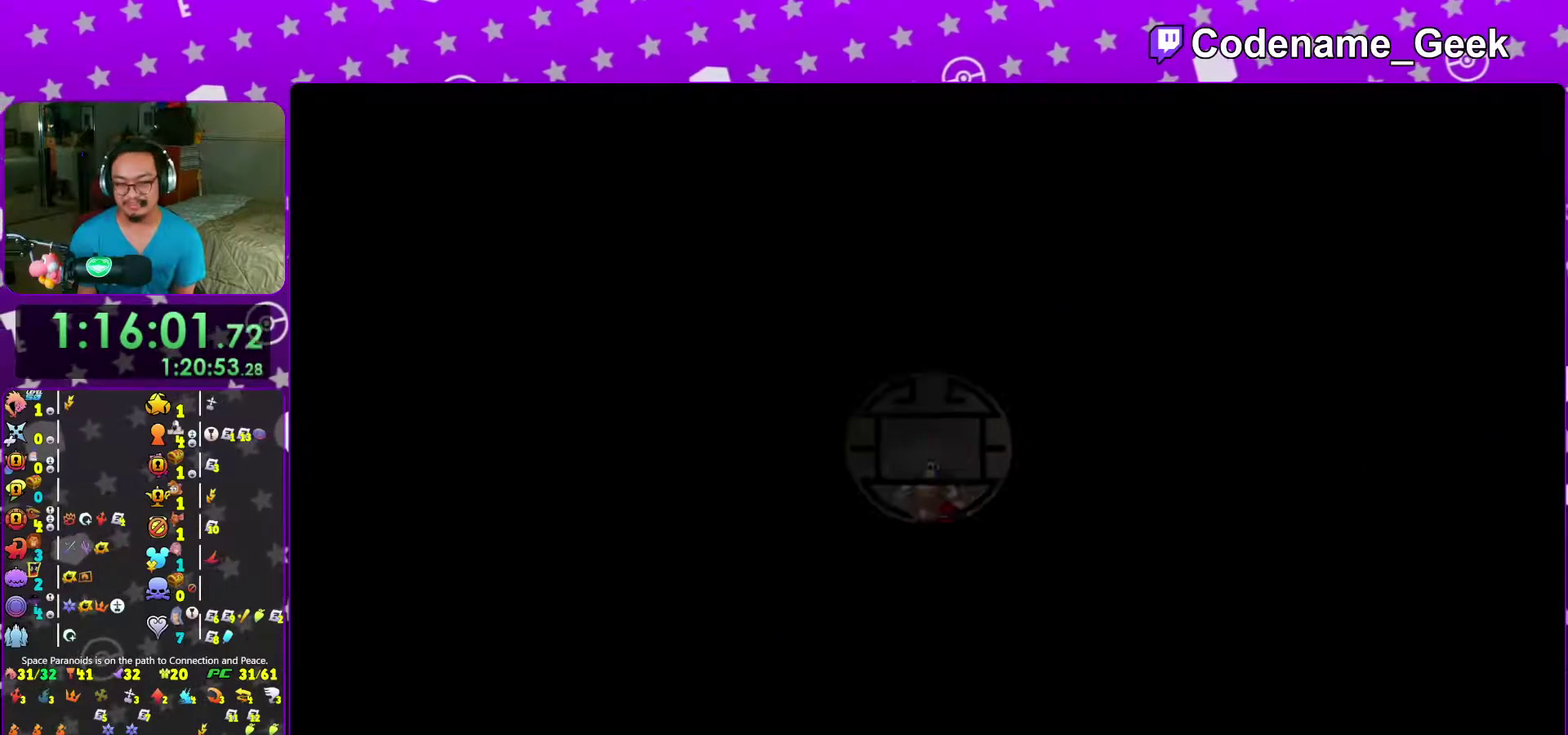
{"dt_ms": 700, "buttons": ["Y"], "left_stick": "up-right", "right_stick": "center"}
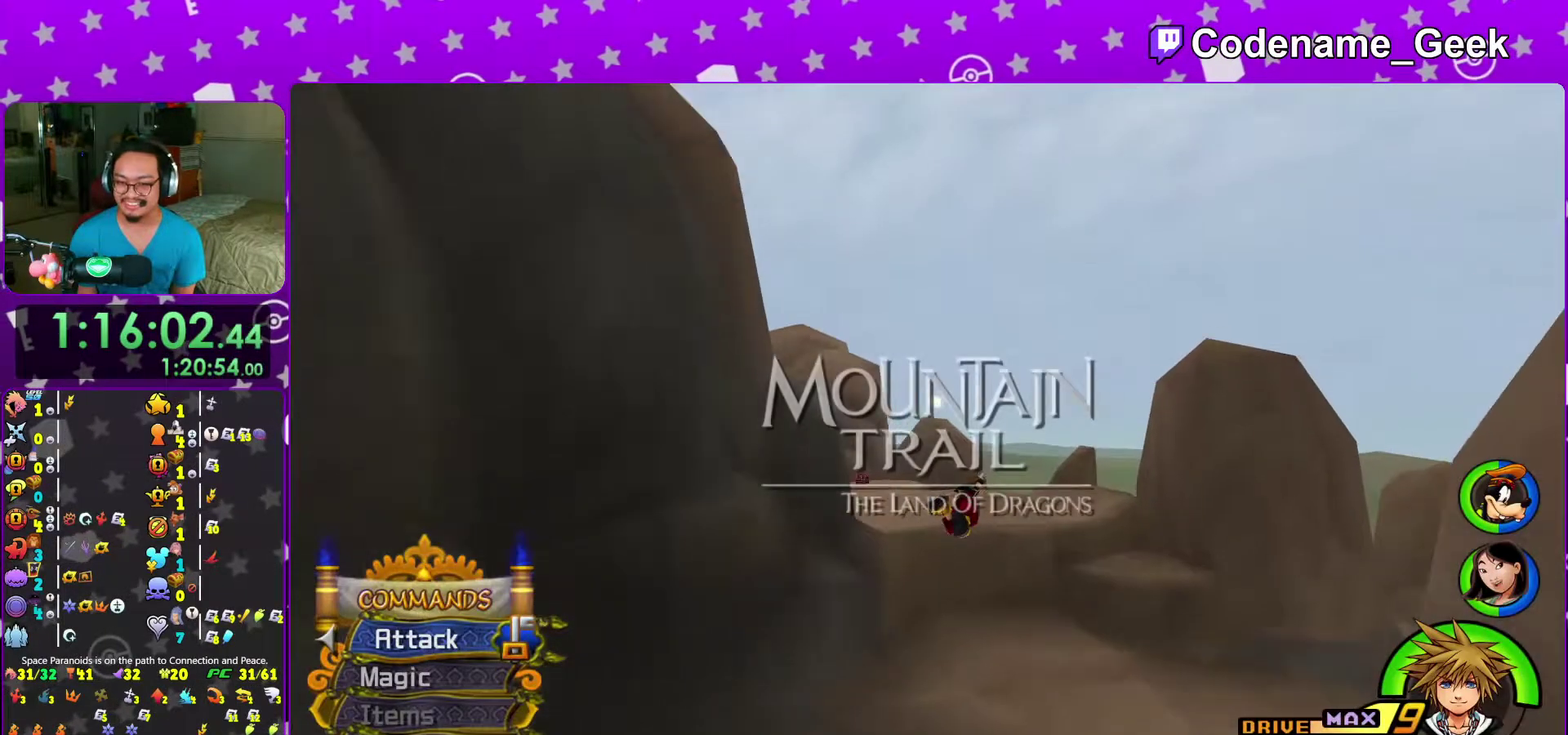
{"dt_ms": 300, "buttons": ["Y"], "left_stick": "up", "right_stick": "down-left"}